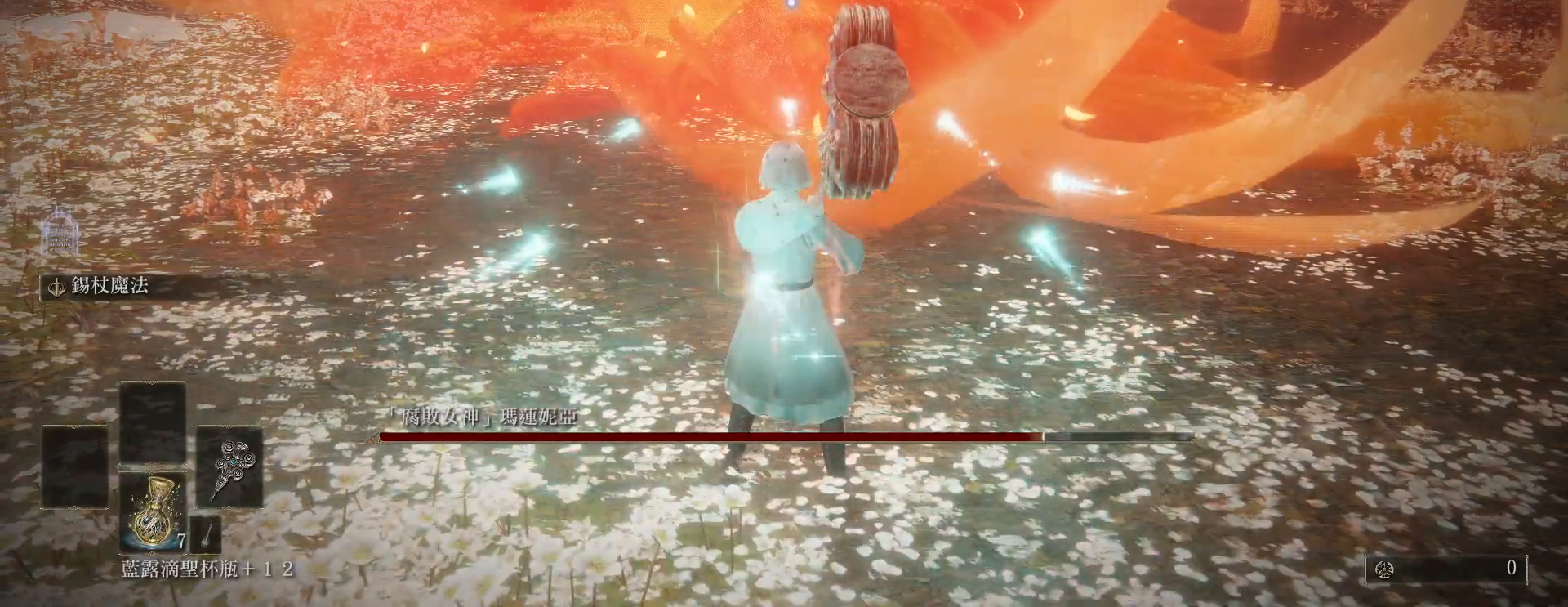
Gameplay with keyboard and mouse; each line is a JSON object with the keys and mouse buttons held at the frame after it. "events" lists presses ("down") and releases ("up") of "a", "ctrl", "d", "e", "q", "s", "shift", "space", "w", "mouse_left", "mouse_wheel", "mouse_right", "mouse_mb4" and "mouse_mb5" between this image and that frame as [ms after this image, input, new state], when the widget could be followed in between. "mouse_left", "mouse_wheel", "mouse_right", "mouse_mb4", "mouse_mb5" = the "left", "wheel", "right", "mb4", "mb5" buttons of the "mouse" list. No other keys are recorded. "wheel" means that the mouse wheel is clicked or scrolled. Mouse movement is not recorded.
{"keys": [], "mouse": [], "events": [[33, "ctrl", "down"], [250, "ctrl", "up"]]}
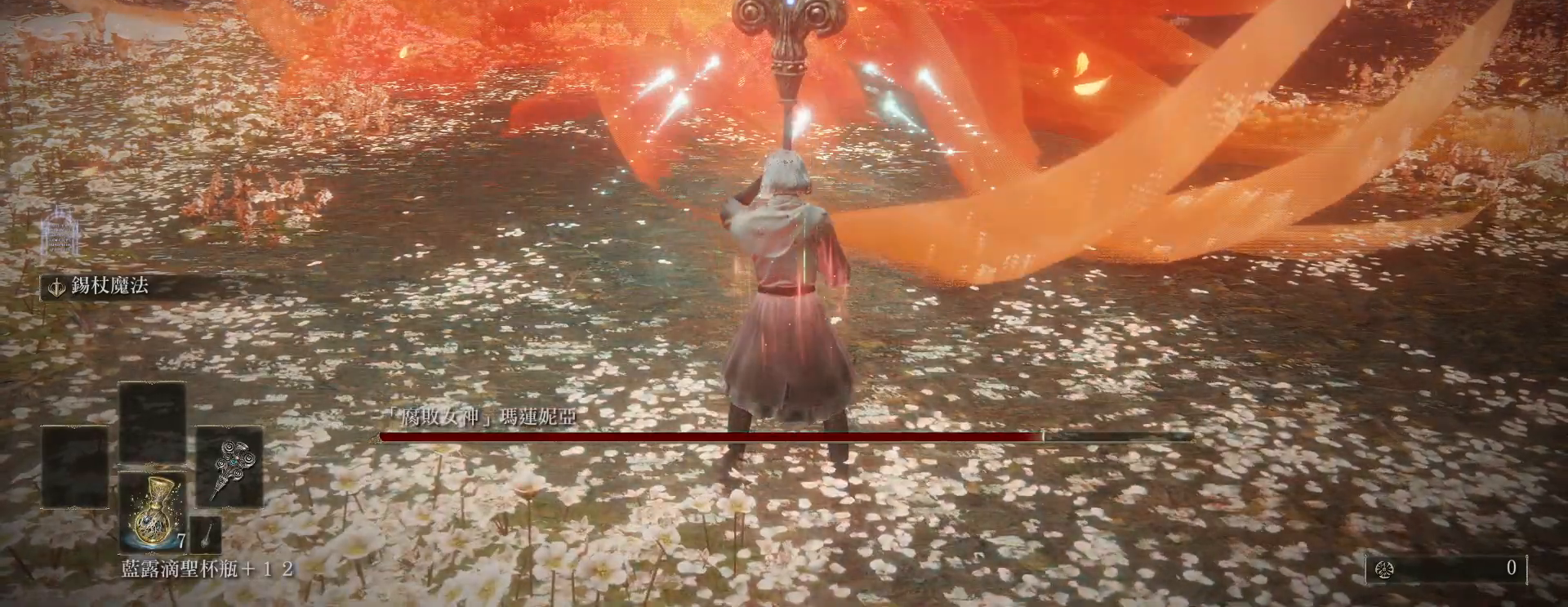
{"keys": [], "mouse": [], "events": []}
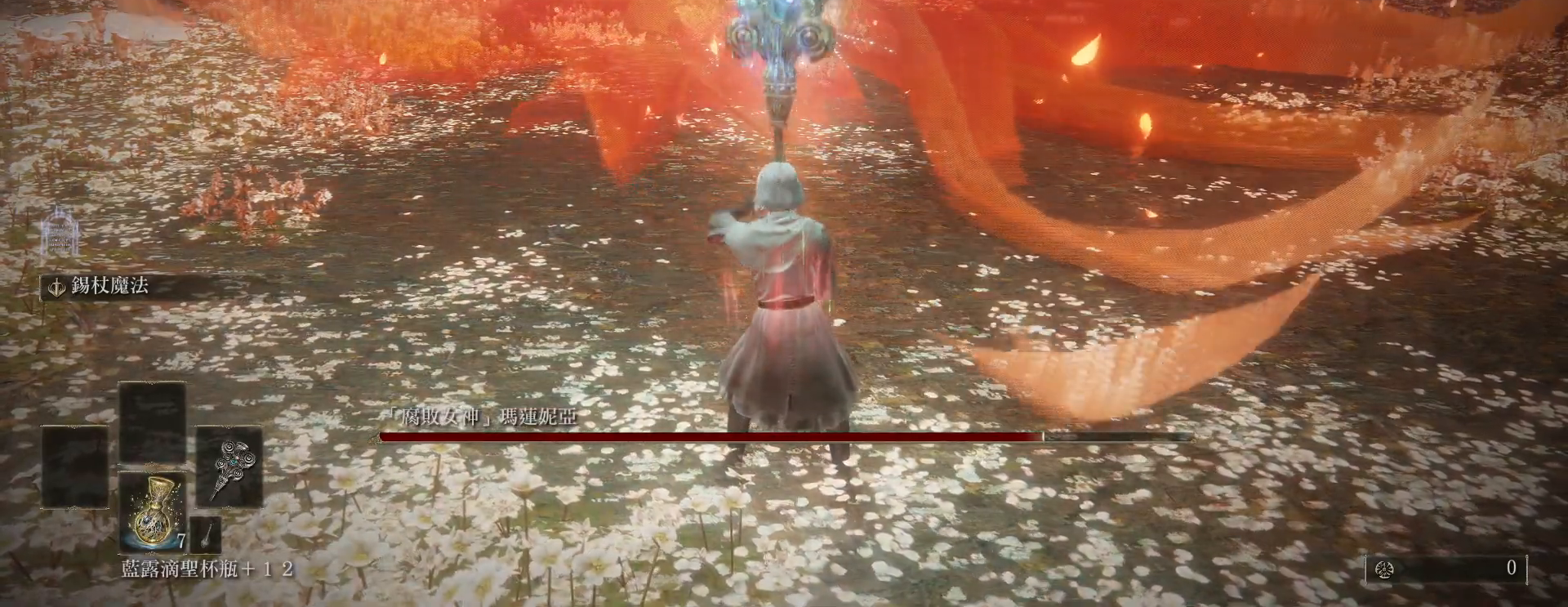
{"keys": ["w"], "mouse": [], "events": [[450, "w", "down"]]}
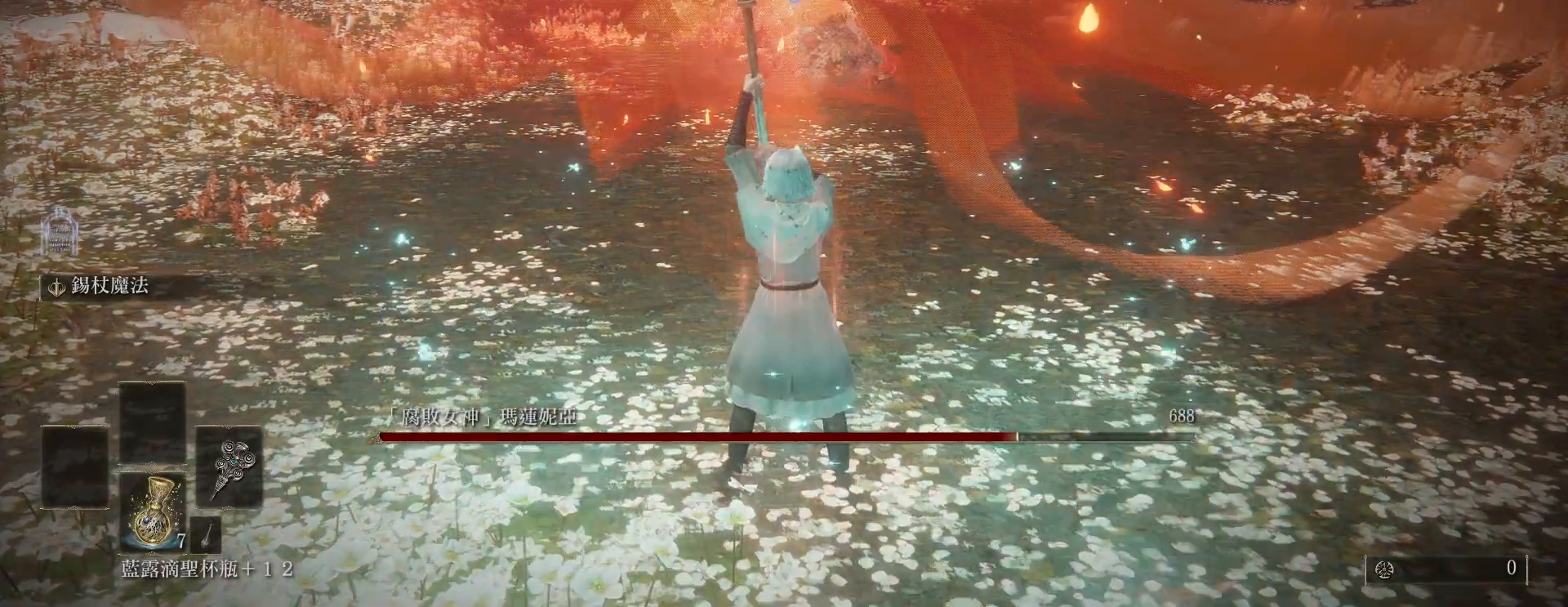
{"keys": ["space", "w"], "mouse": [], "events": [[267, "space", "down"]]}
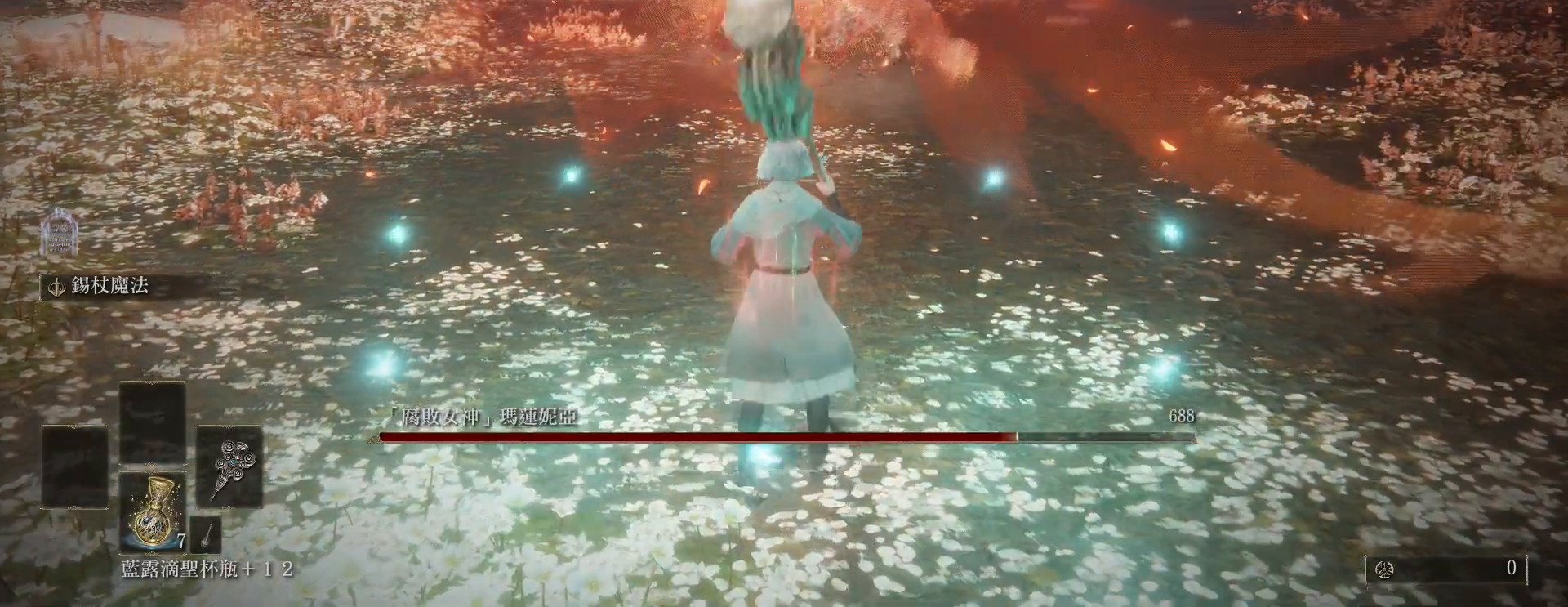
{"keys": ["d", "space", "w"], "mouse": [], "events": [[433, "d", "down"]]}
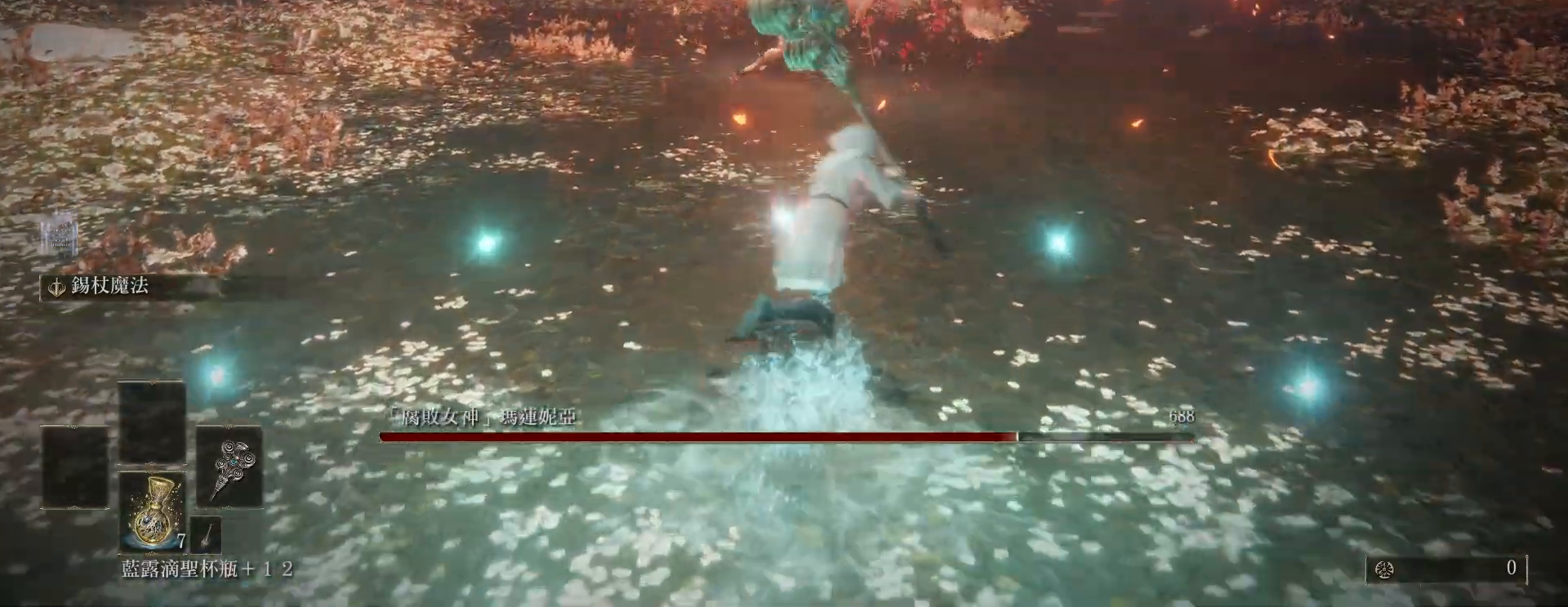
{"keys": ["space", "w"], "mouse": [], "events": [[83, "d", "up"]]}
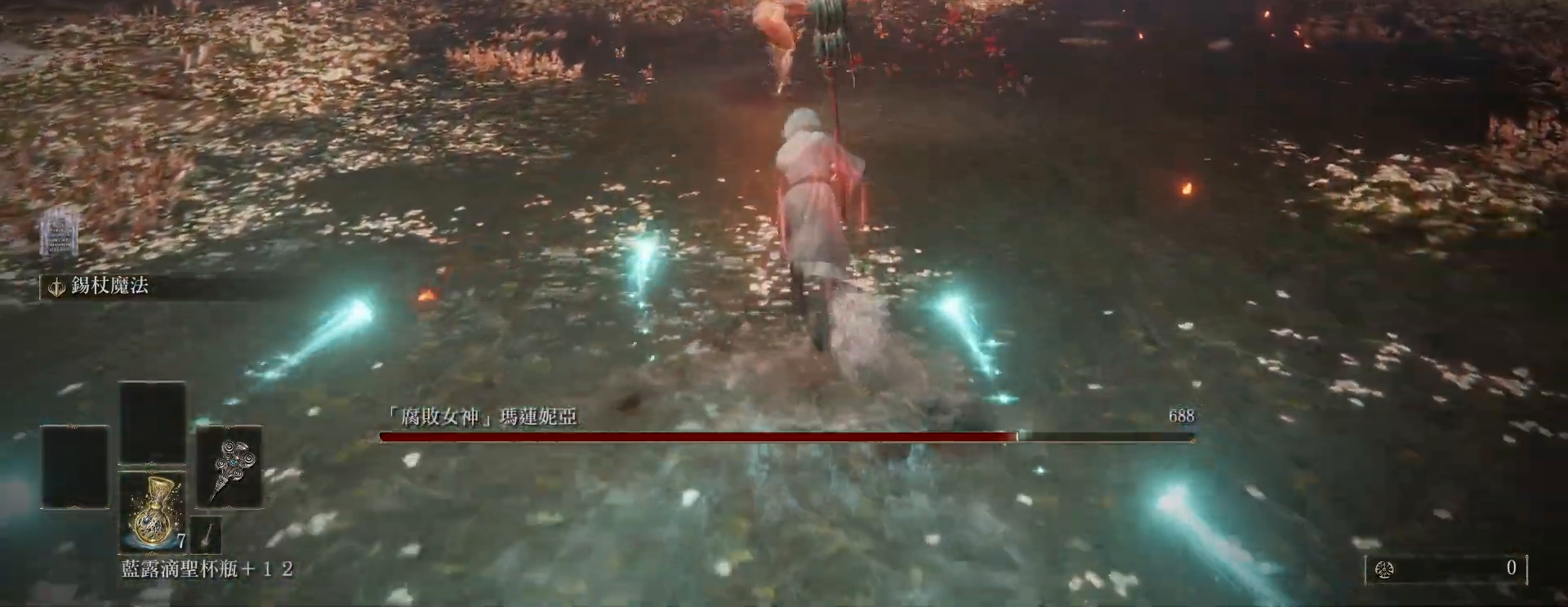
{"keys": ["space", "w"], "mouse": ["right"], "events": [[167, "mouse_wheel", "down"], [183, "mouse_wheel", "up"], [200, "mouse_wheel", "down"], [267, "mouse_wheel", "up"], [350, "mouse_right", "down"]]}
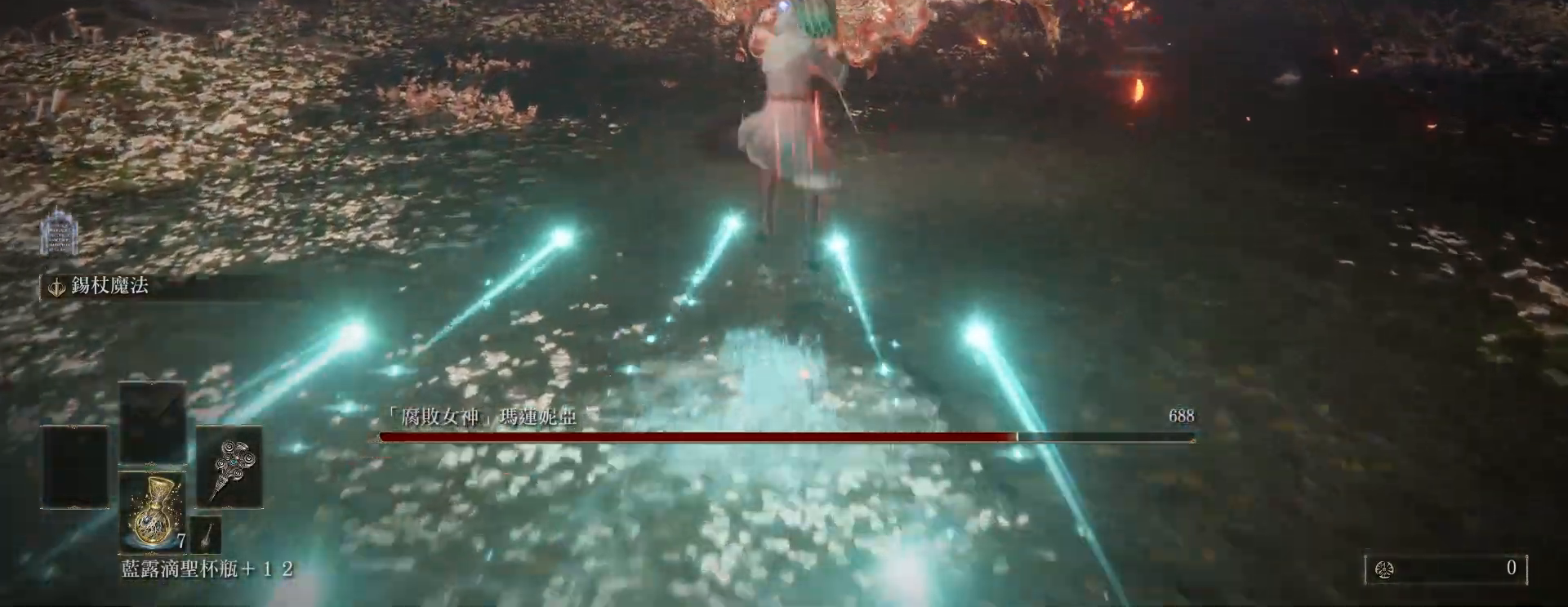
{"keys": ["w"], "mouse": [], "events": [[33, "mouse_right", "up"], [350, "space", "up"]]}
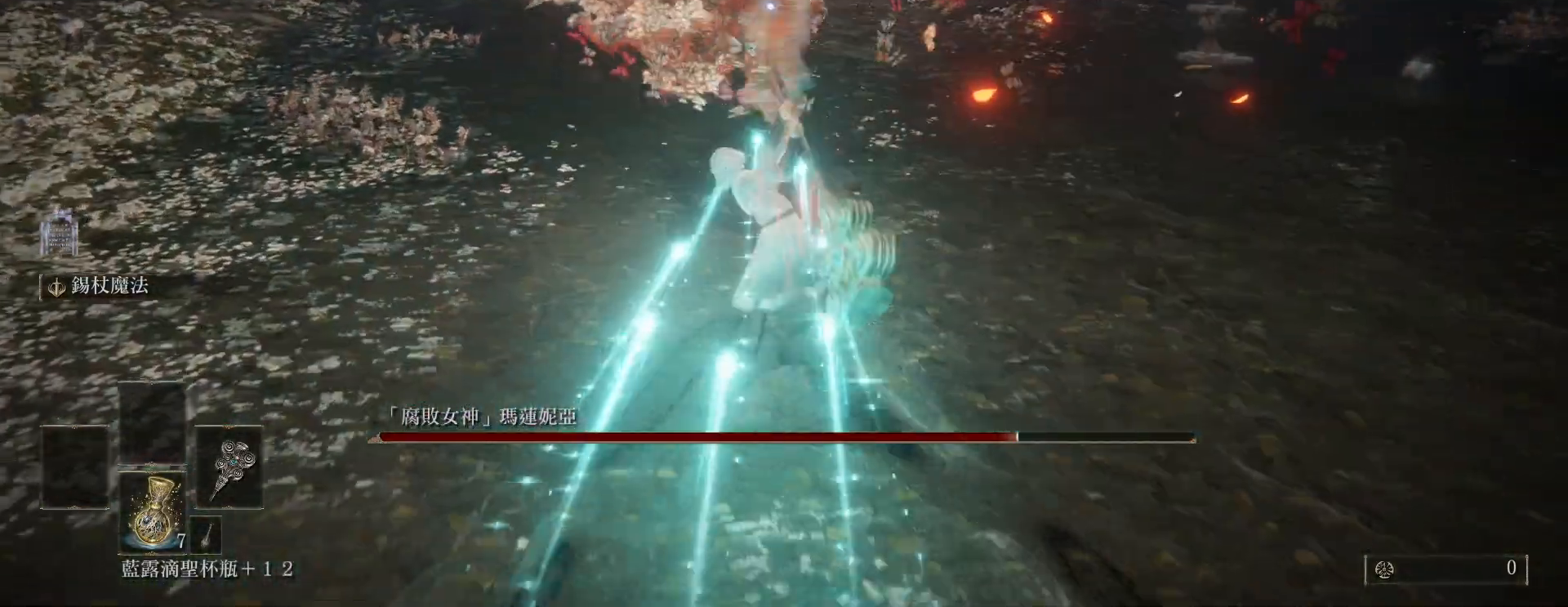
{"keys": ["w"], "mouse": [], "events": []}
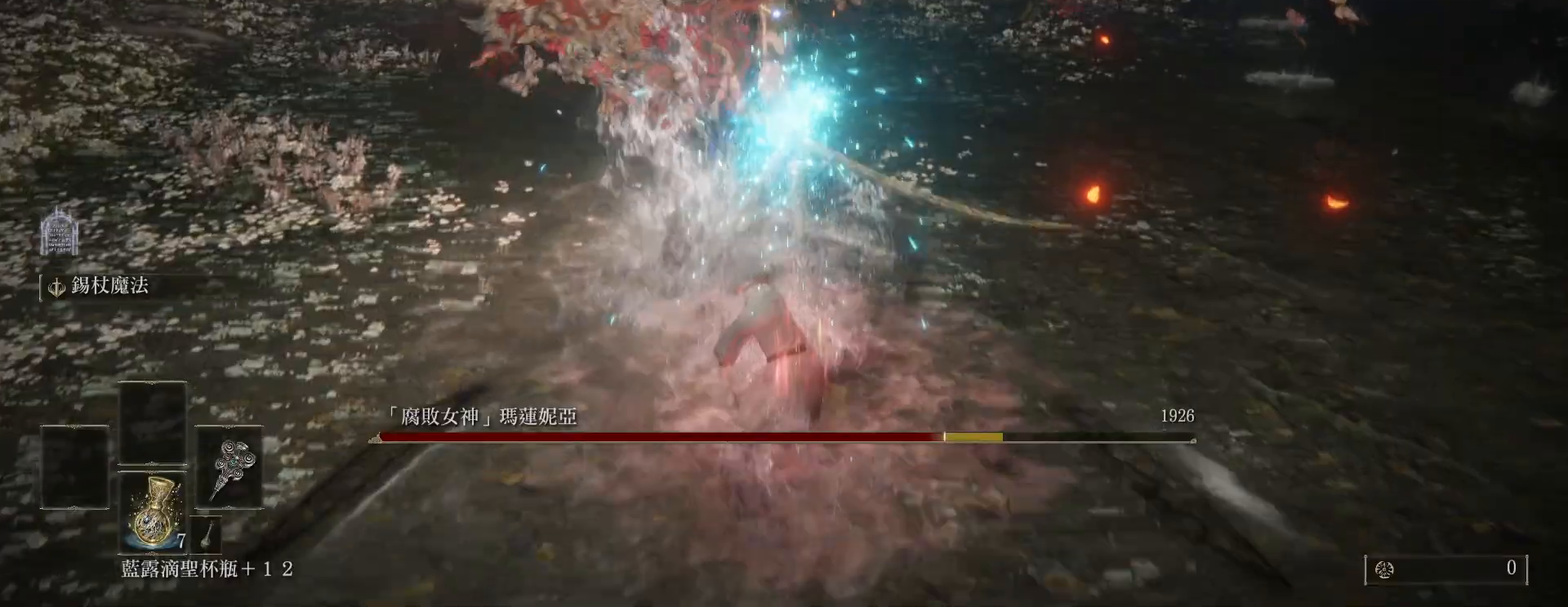
{"keys": [], "mouse": [], "events": [[317, "w", "up"]]}
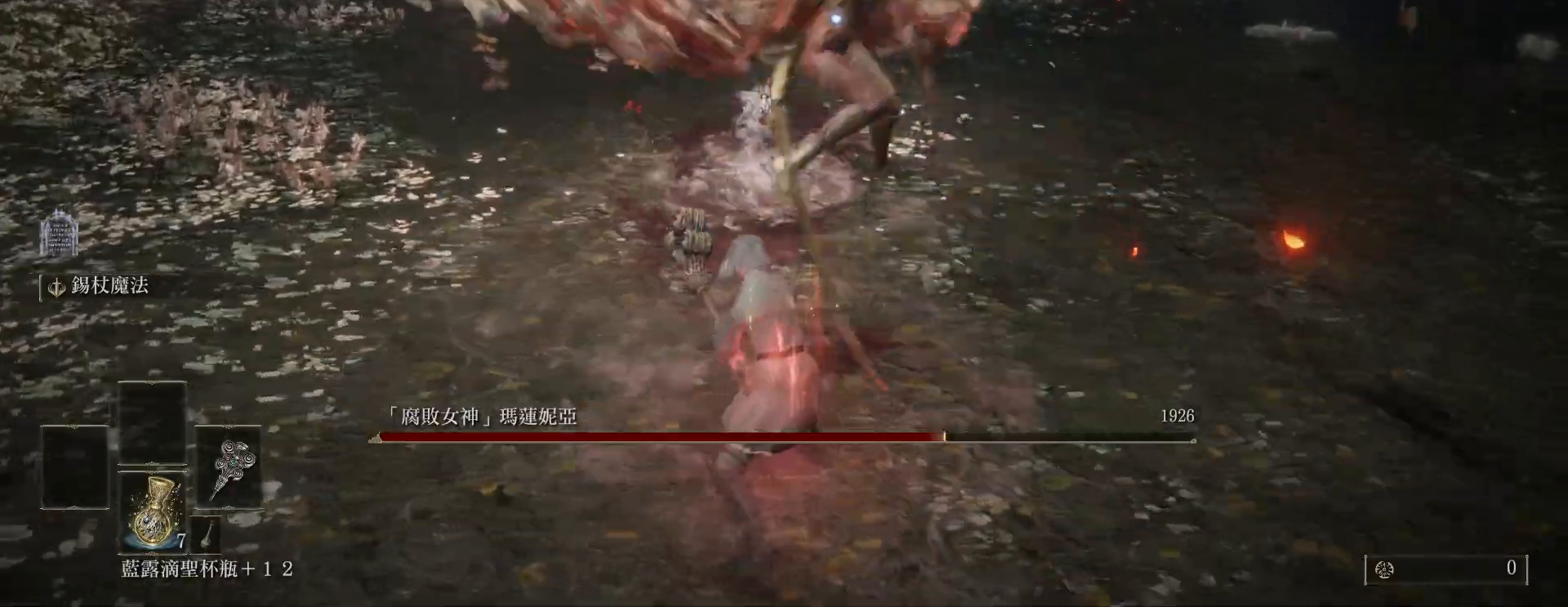
{"keys": [], "mouse": [], "events": []}
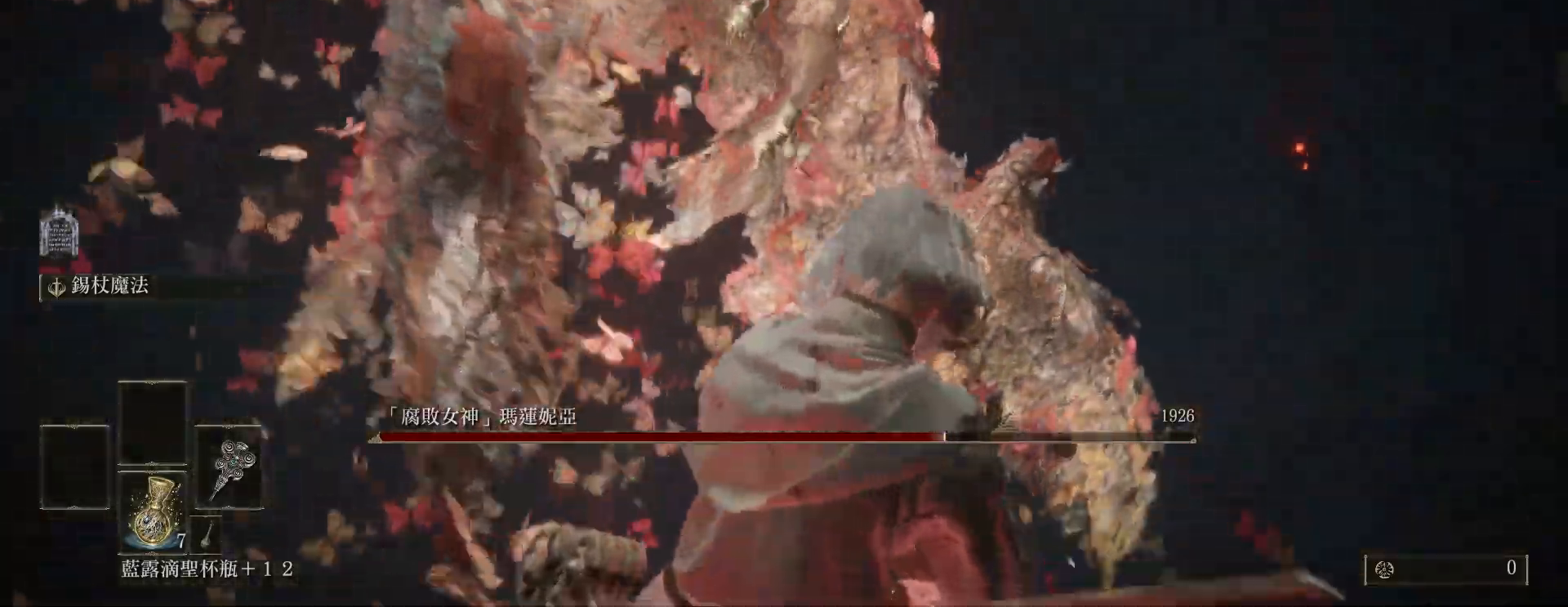
{"keys": ["d"], "mouse": [], "events": [[250, "d", "down"]]}
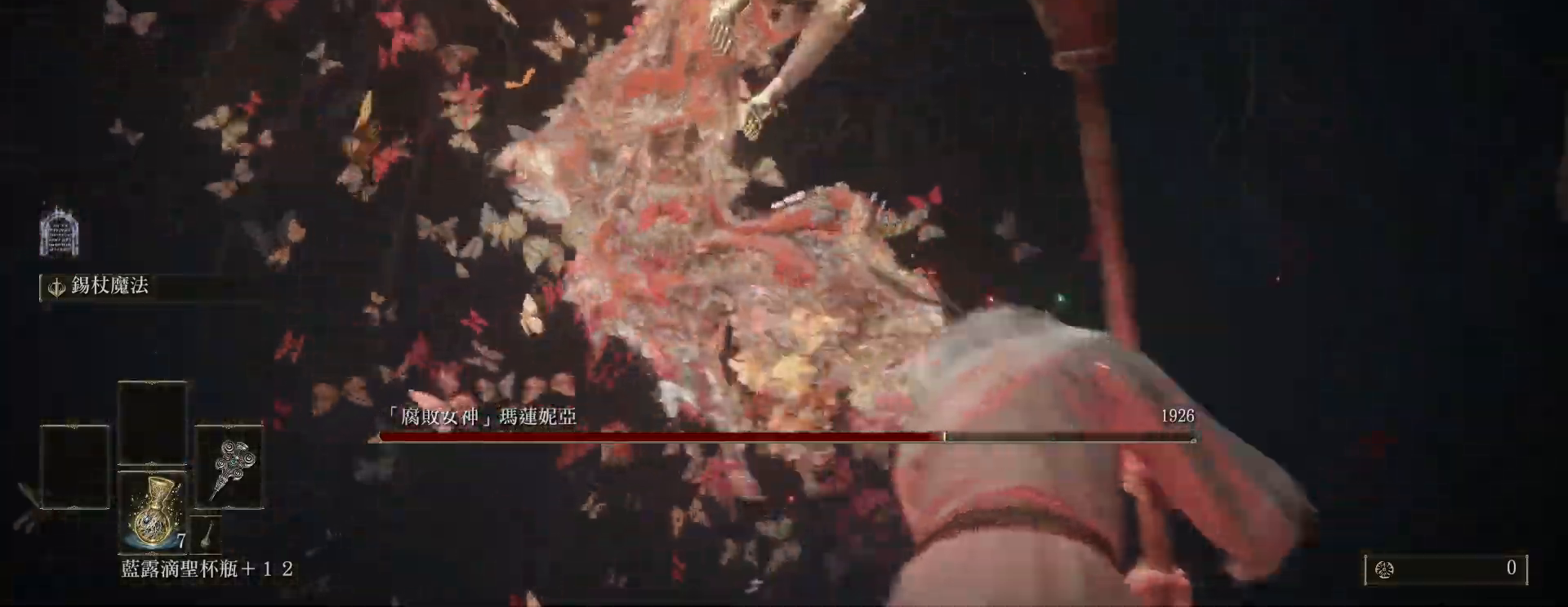
{"keys": ["w"], "mouse": [], "events": [[83, "d", "up"], [300, "w", "down"], [333, "space", "down"], [467, "space", "up"]]}
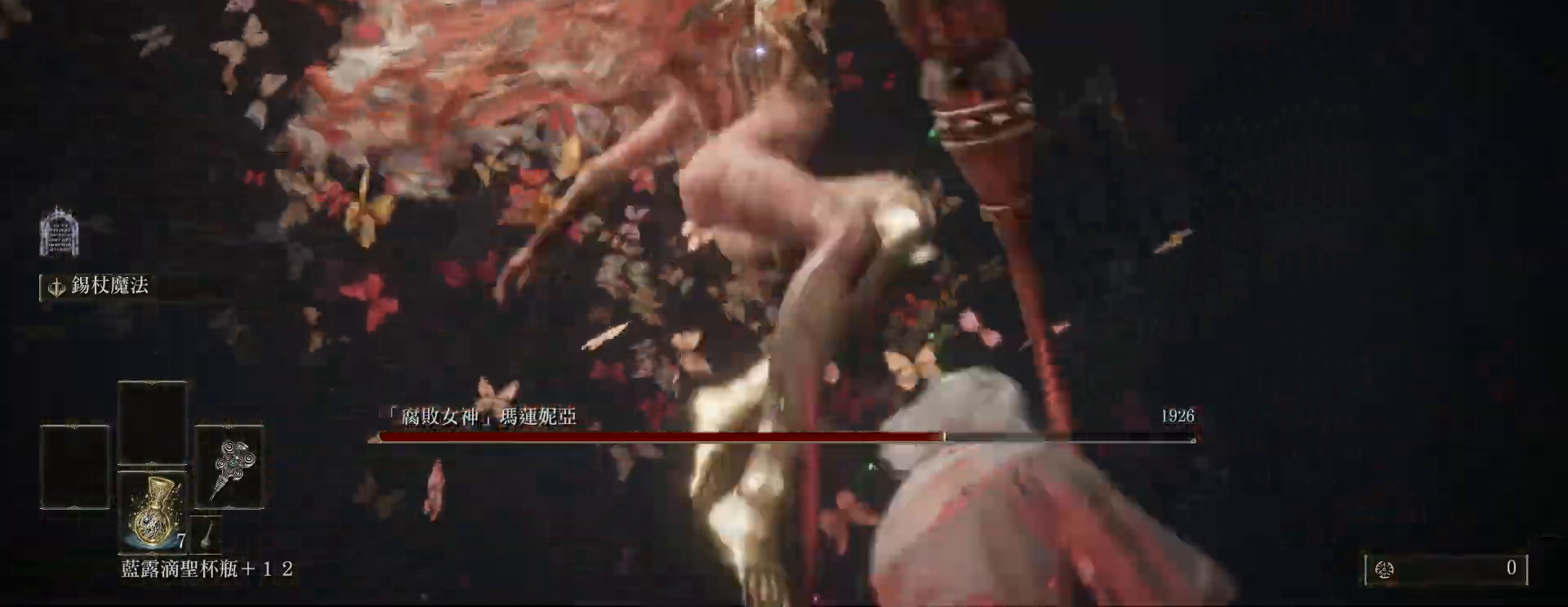
{"keys": ["w"], "mouse": [], "events": []}
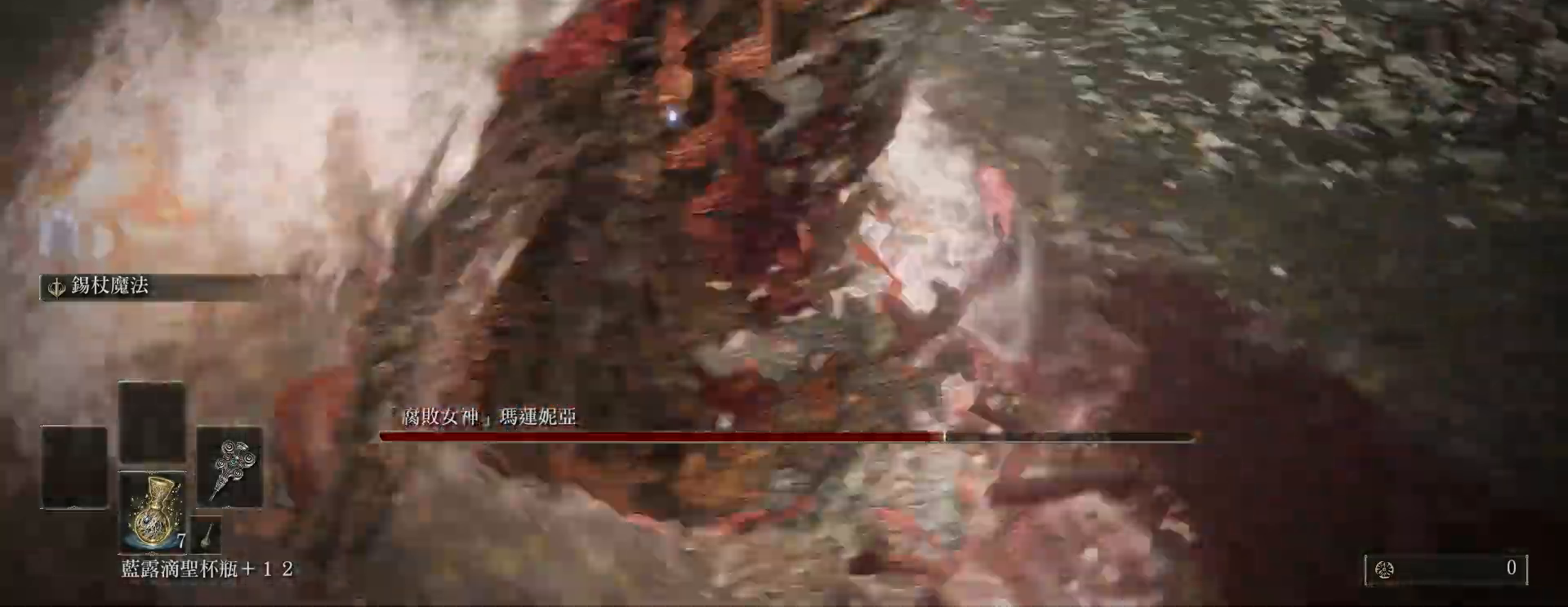
{"keys": ["w"], "mouse": ["right"], "events": [[67, "mouse_right", "down"]]}
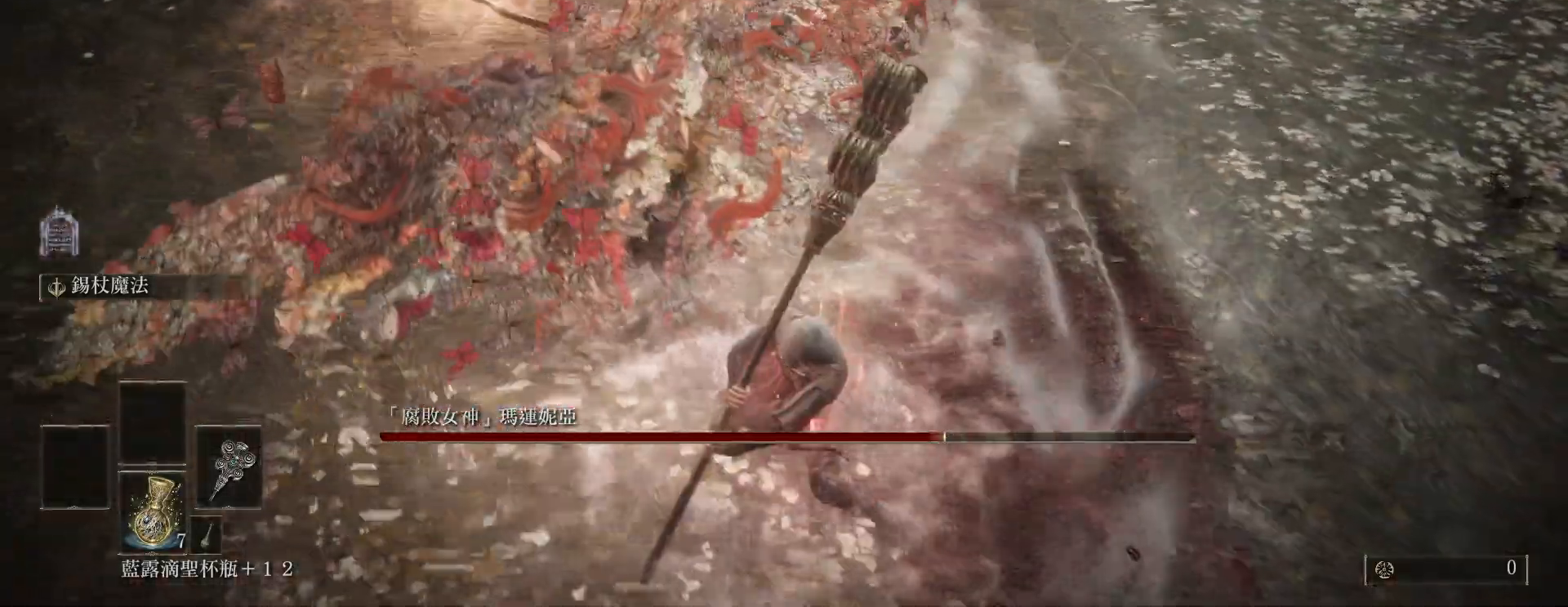
{"keys": ["w"], "mouse": ["right"], "events": []}
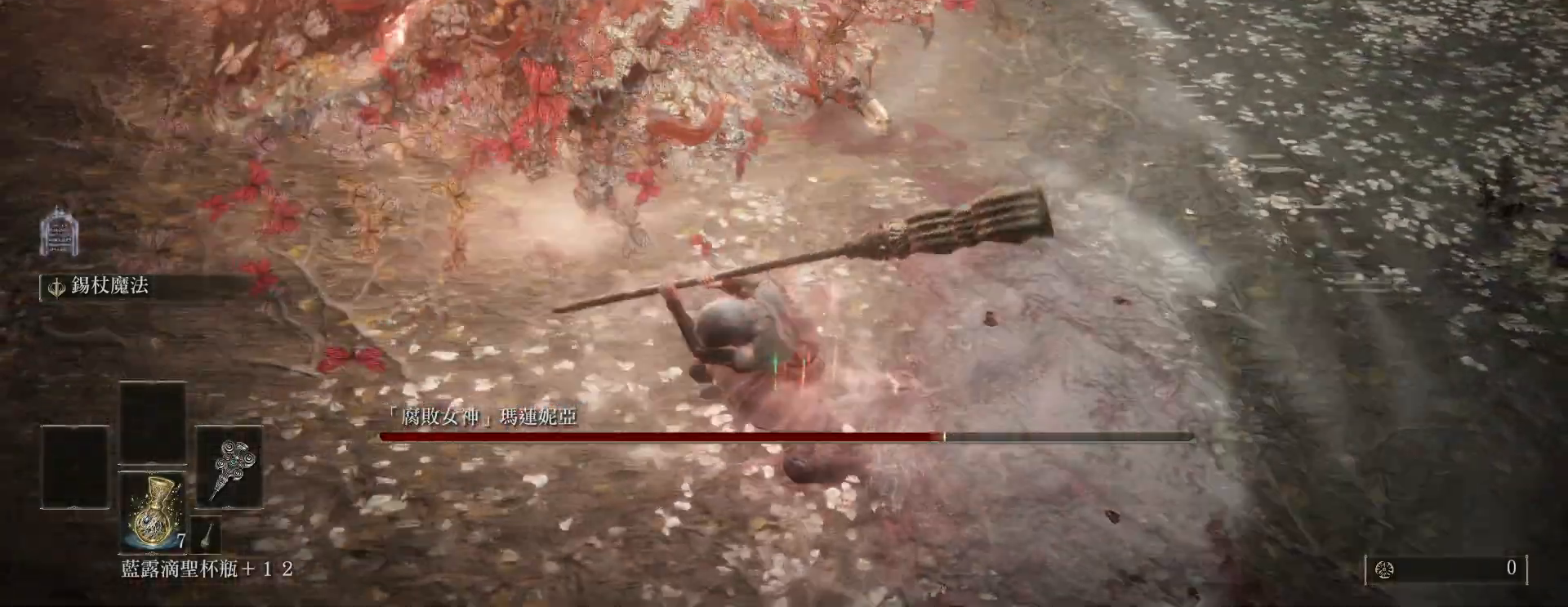
{"keys": ["w"], "mouse": ["right"], "events": []}
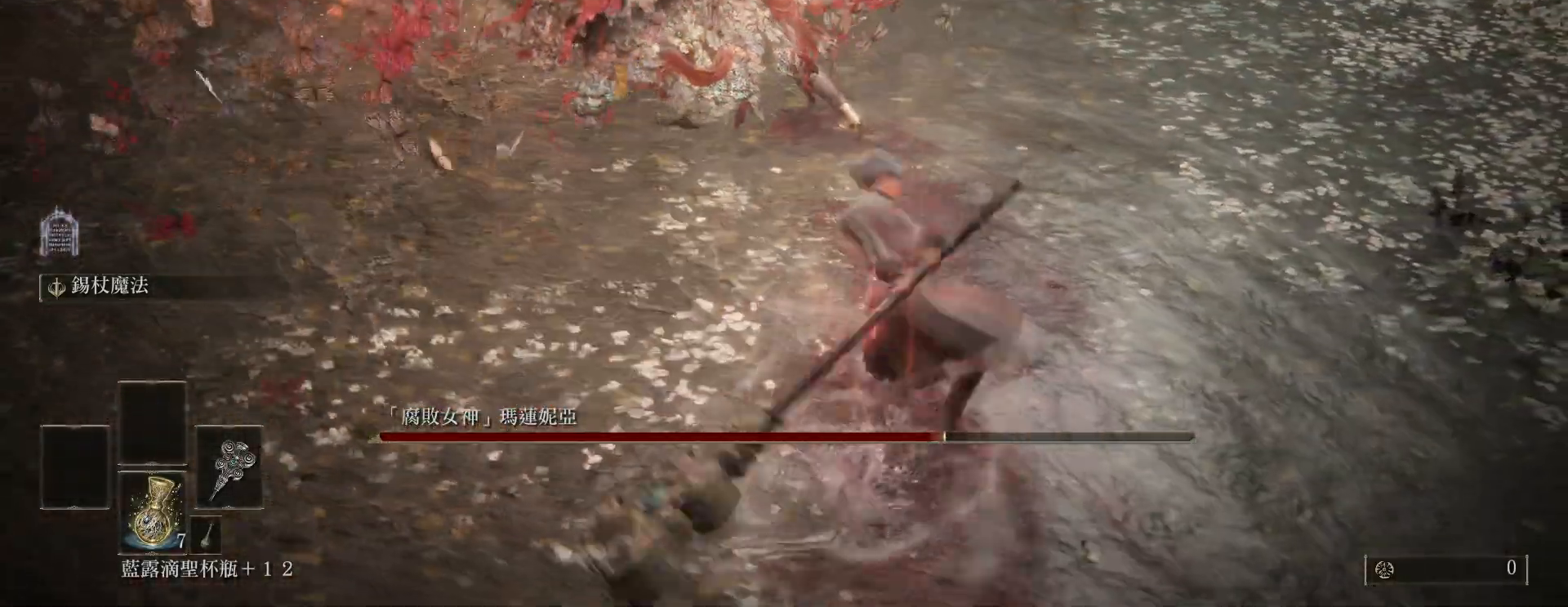
{"keys": ["w"], "mouse": [], "events": [[300, "mouse_right", "up"]]}
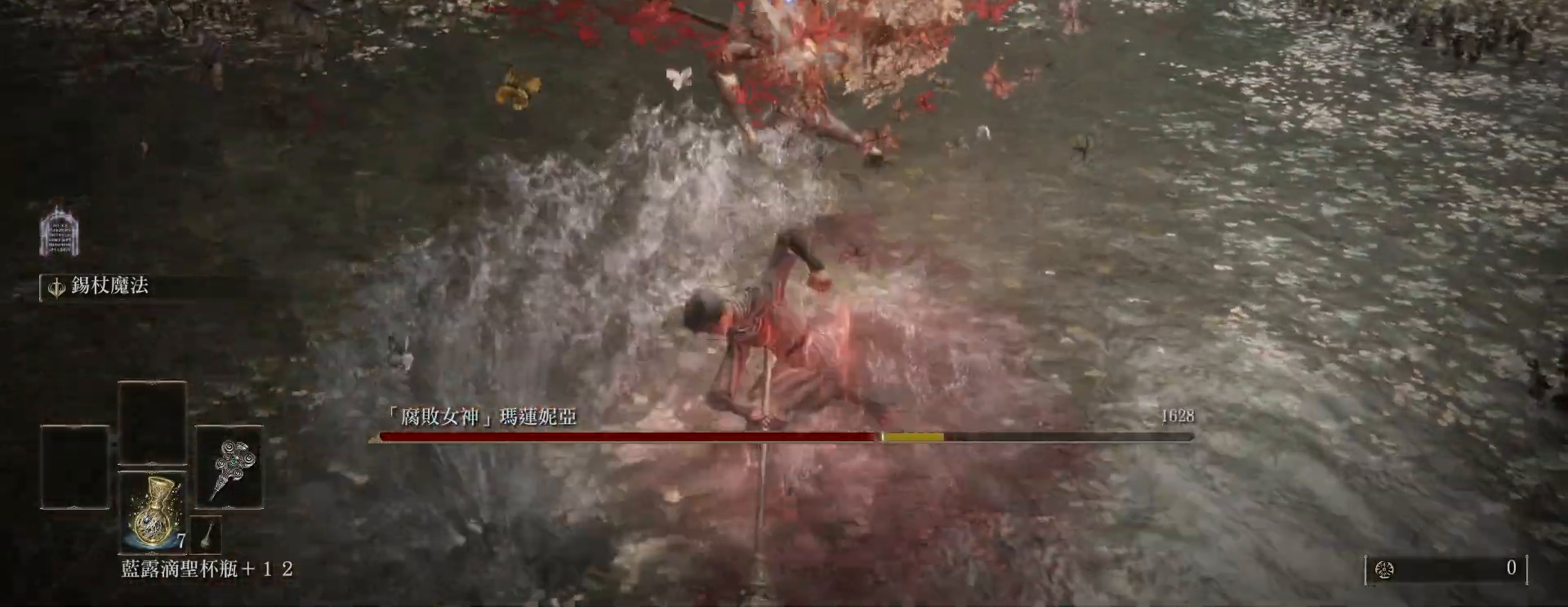
{"keys": ["w"], "mouse": [], "events": [[133, "space", "down"], [233, "space", "up"]]}
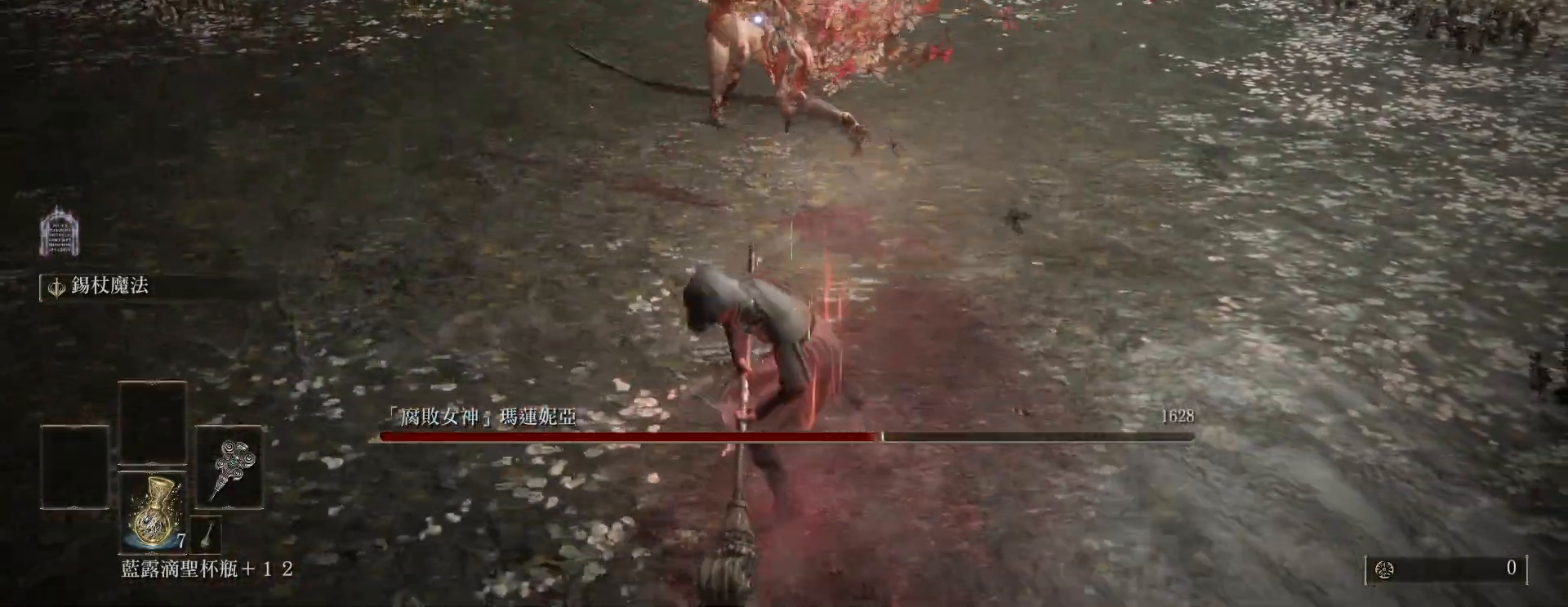
{"keys": ["w"], "mouse": [], "events": []}
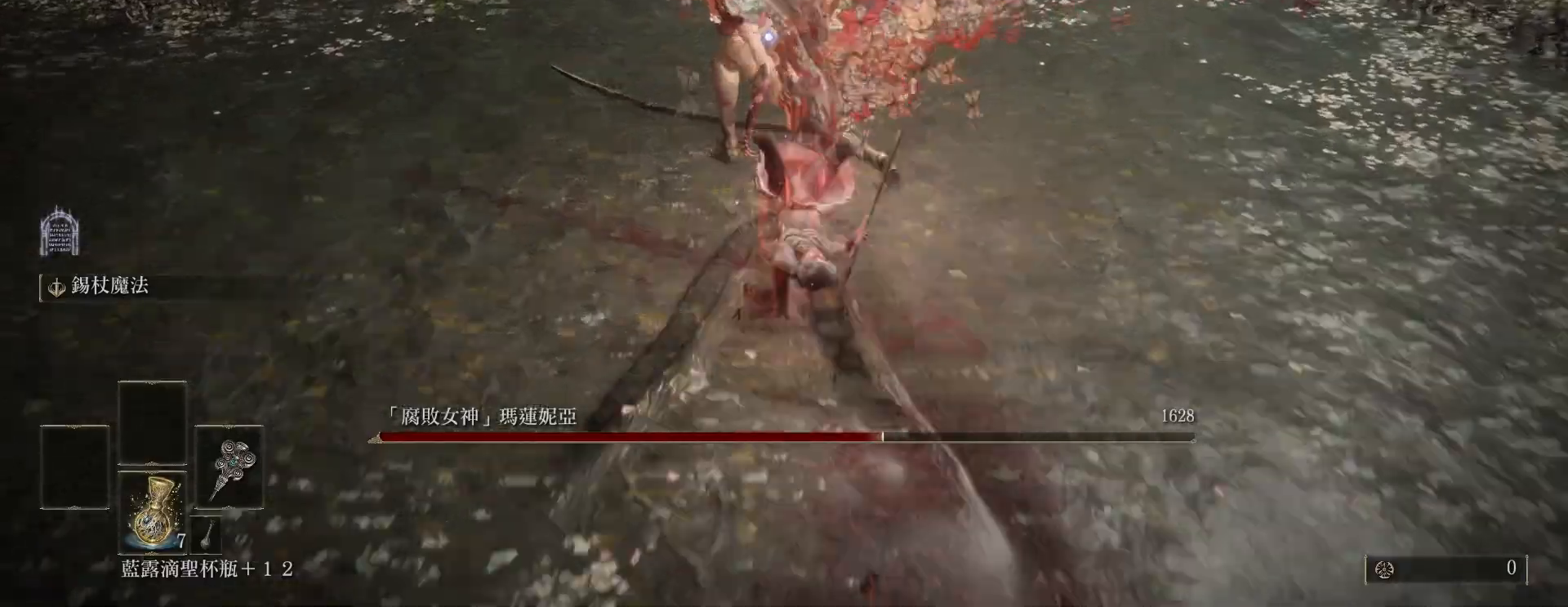
{"keys": ["w"], "mouse": ["left"], "events": [[50, "a", "down"], [350, "a", "up"], [467, "mouse_left", "down"]]}
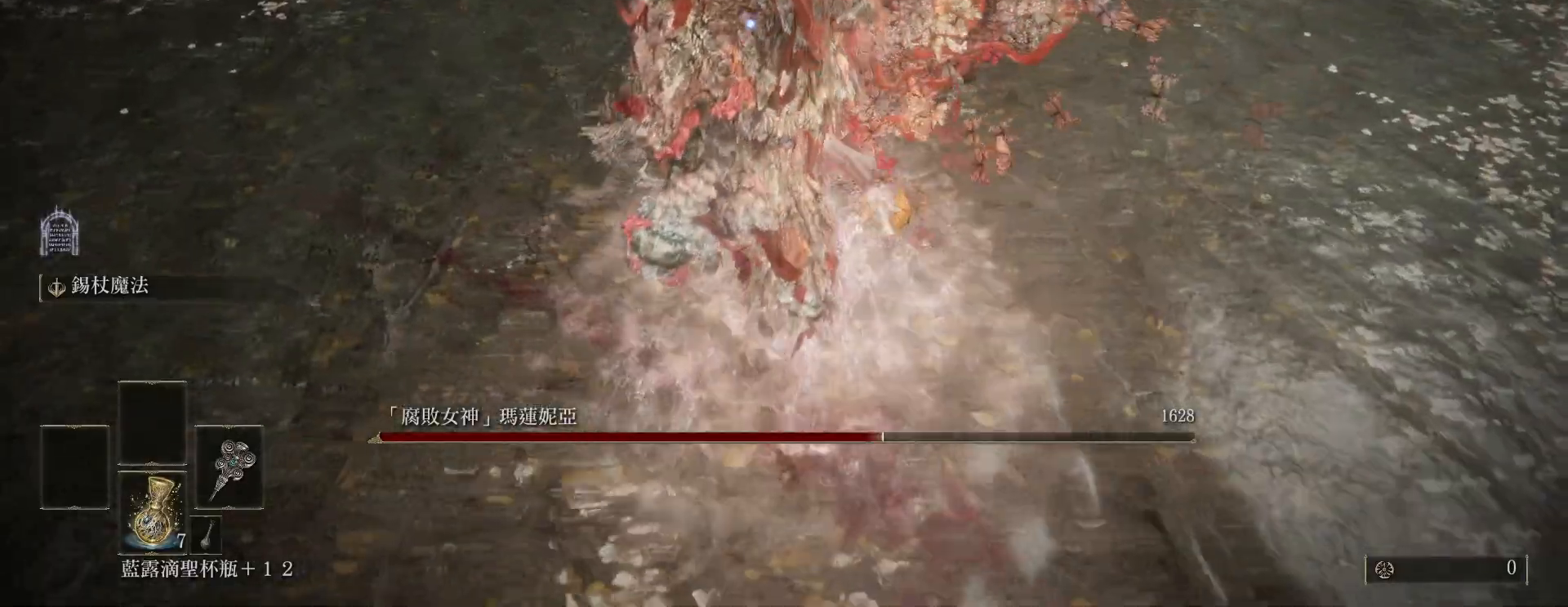
{"keys": ["w"], "mouse": [], "events": [[317, "mouse_left", "up"]]}
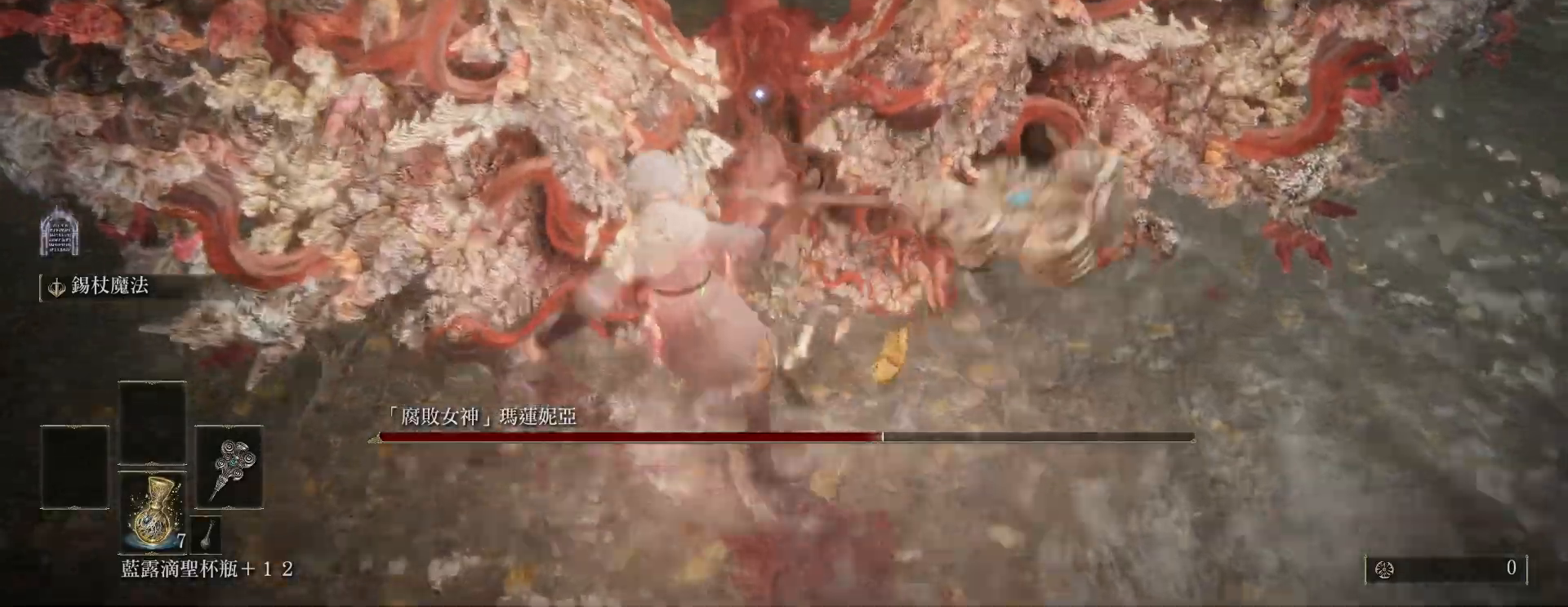
{"keys": ["w"], "mouse": [], "events": []}
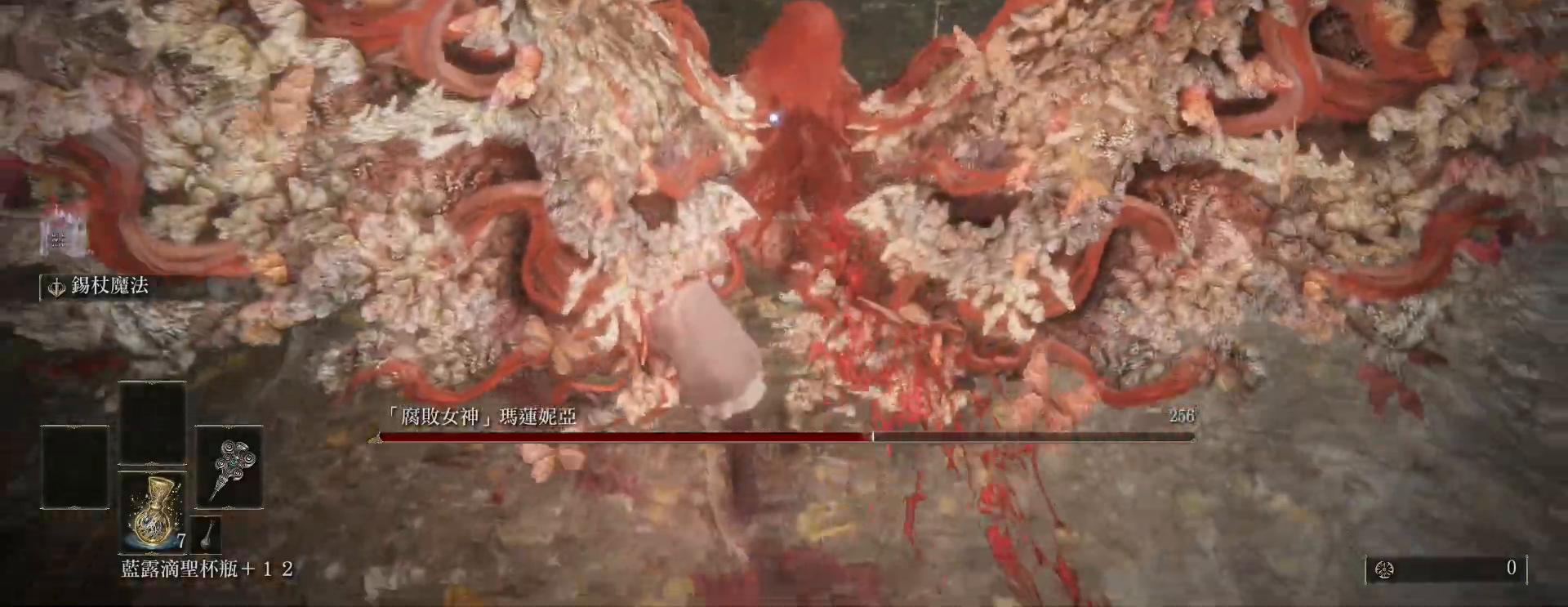
{"keys": ["w"], "mouse": [], "events": []}
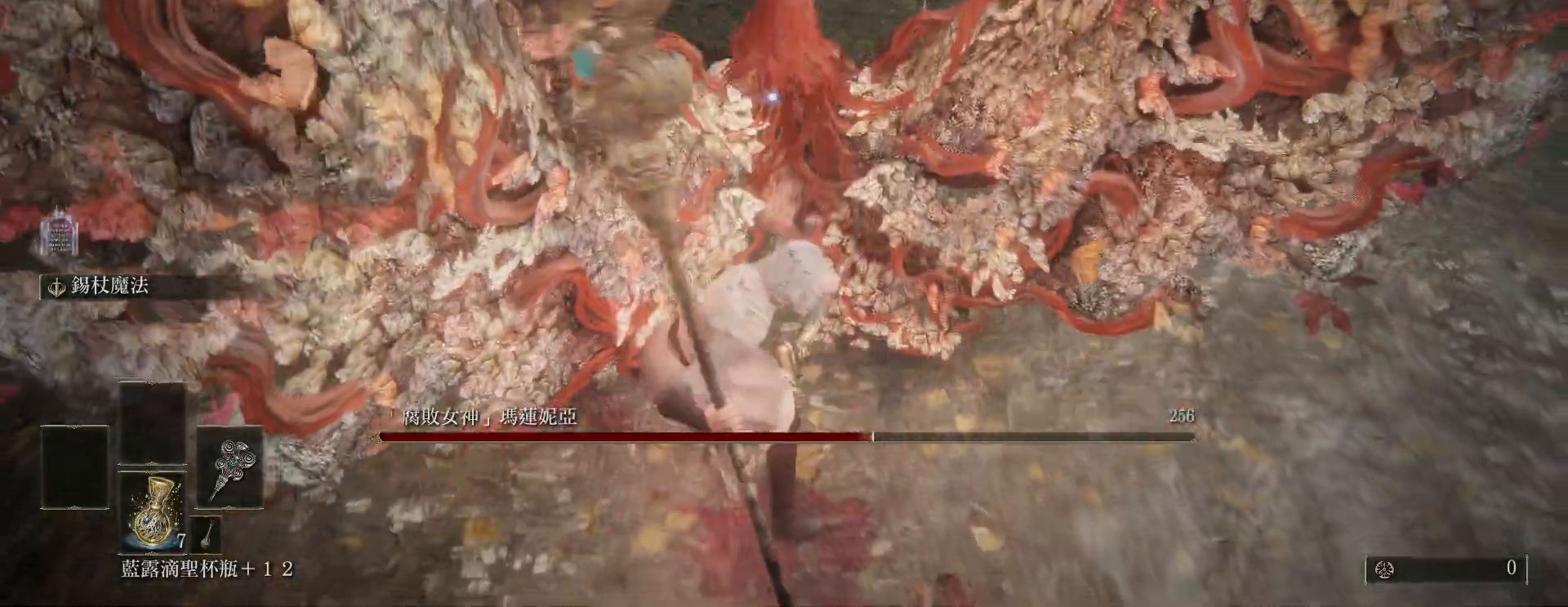
{"keys": ["w"], "mouse": [], "events": []}
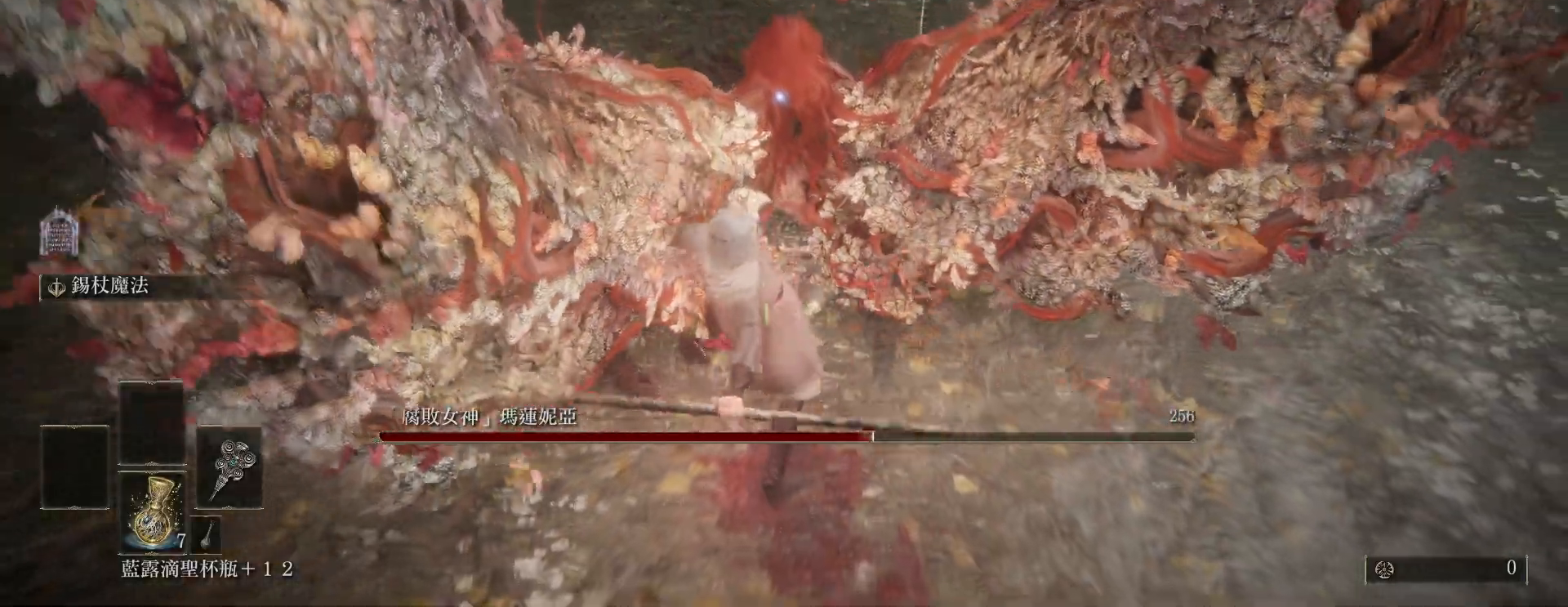
{"keys": ["w"], "mouse": [], "events": []}
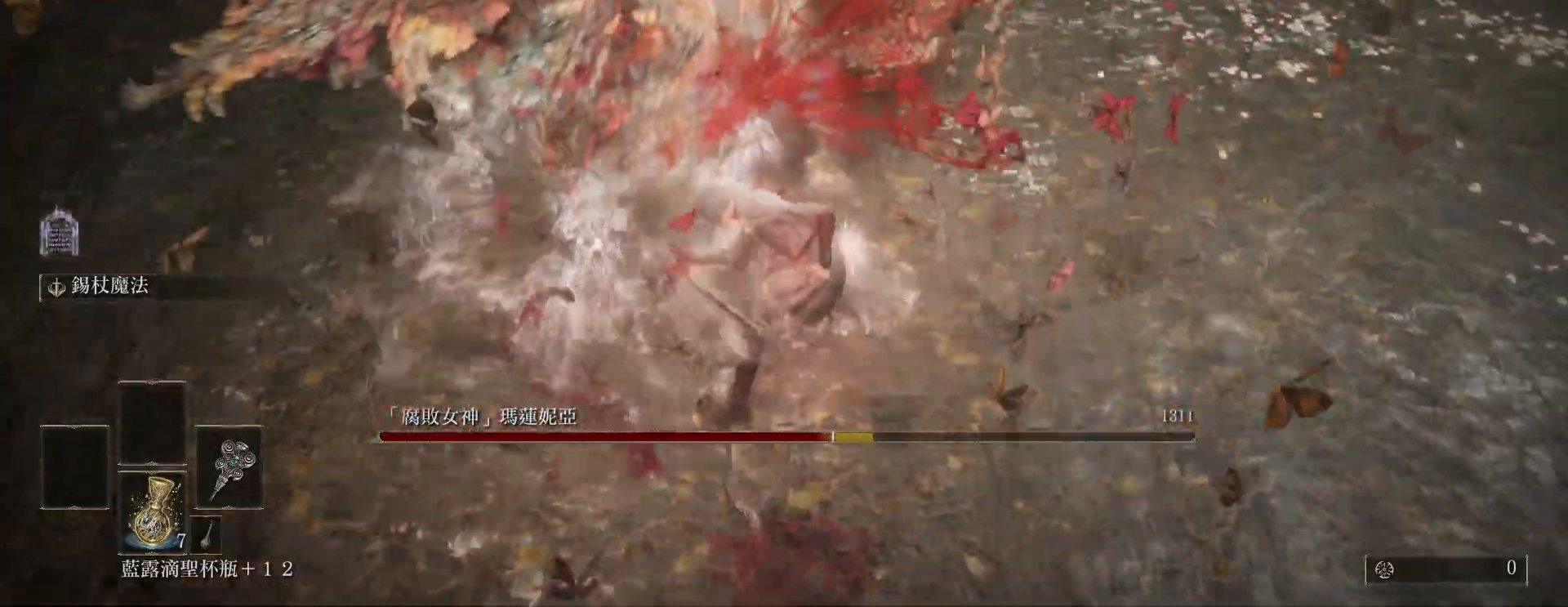
{"keys": ["w"], "mouse": [], "events": []}
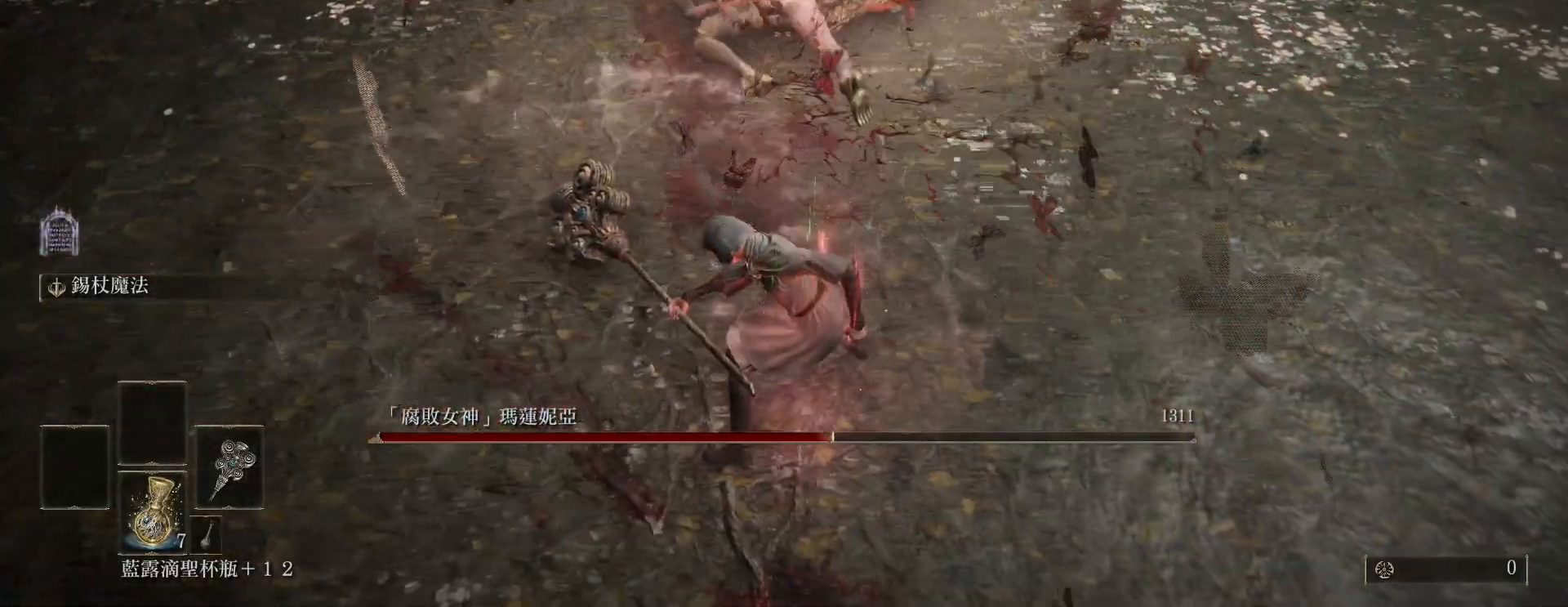
{"keys": ["w"], "mouse": [], "events": []}
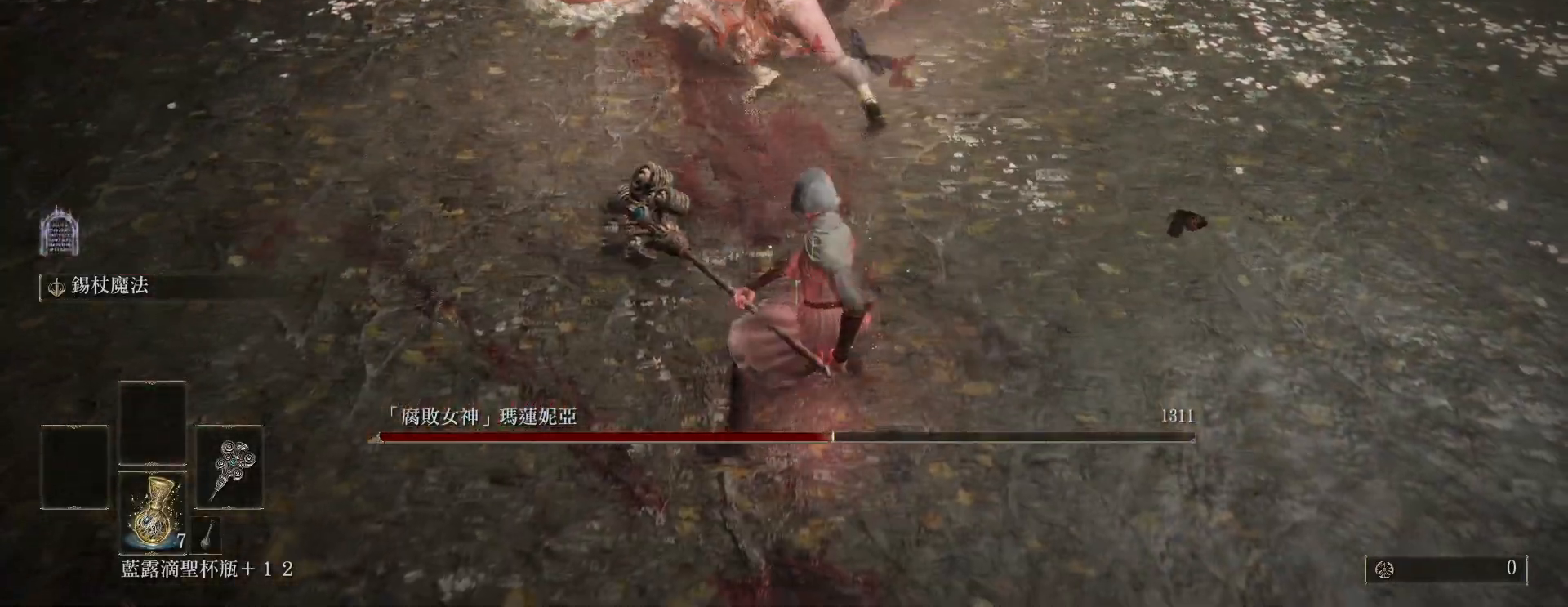
{"keys": ["a", "w"], "mouse": [], "events": [[167, "a", "down"]]}
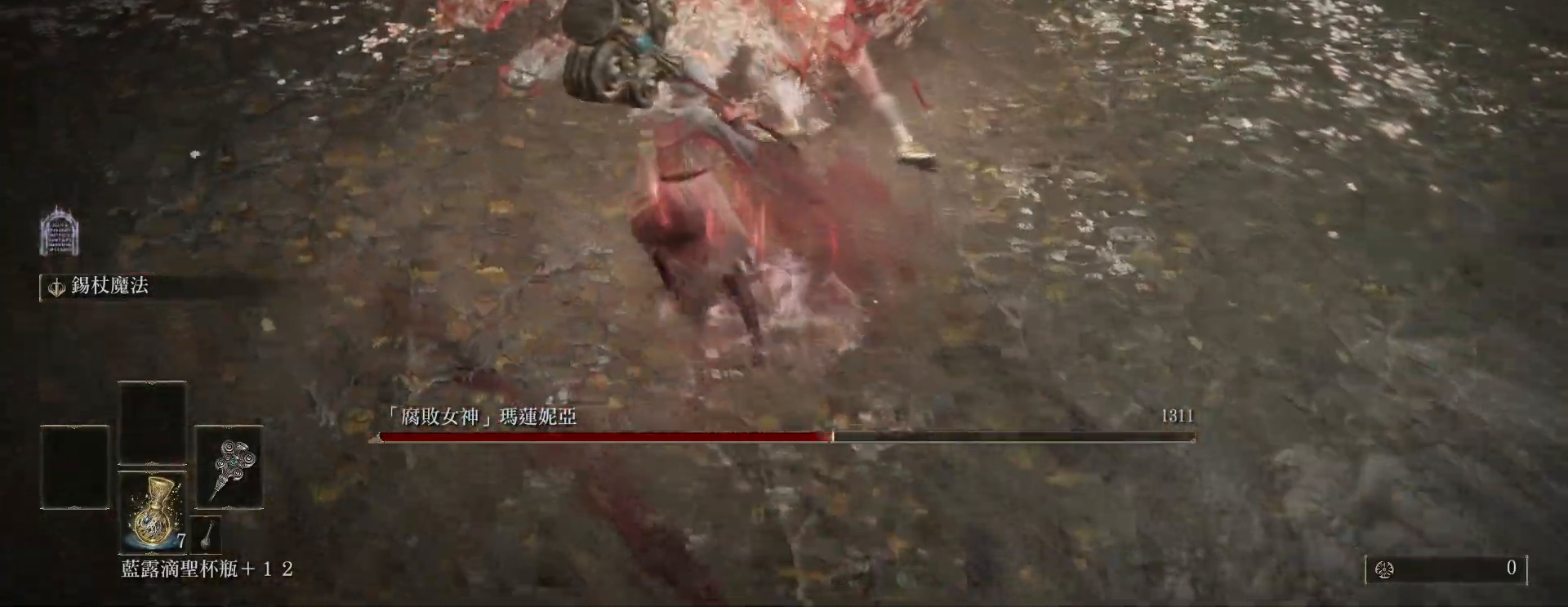
{"keys": ["w"], "mouse": [], "events": [[17, "a", "up"], [283, "mouse_left", "down"], [417, "mouse_left", "up"]]}
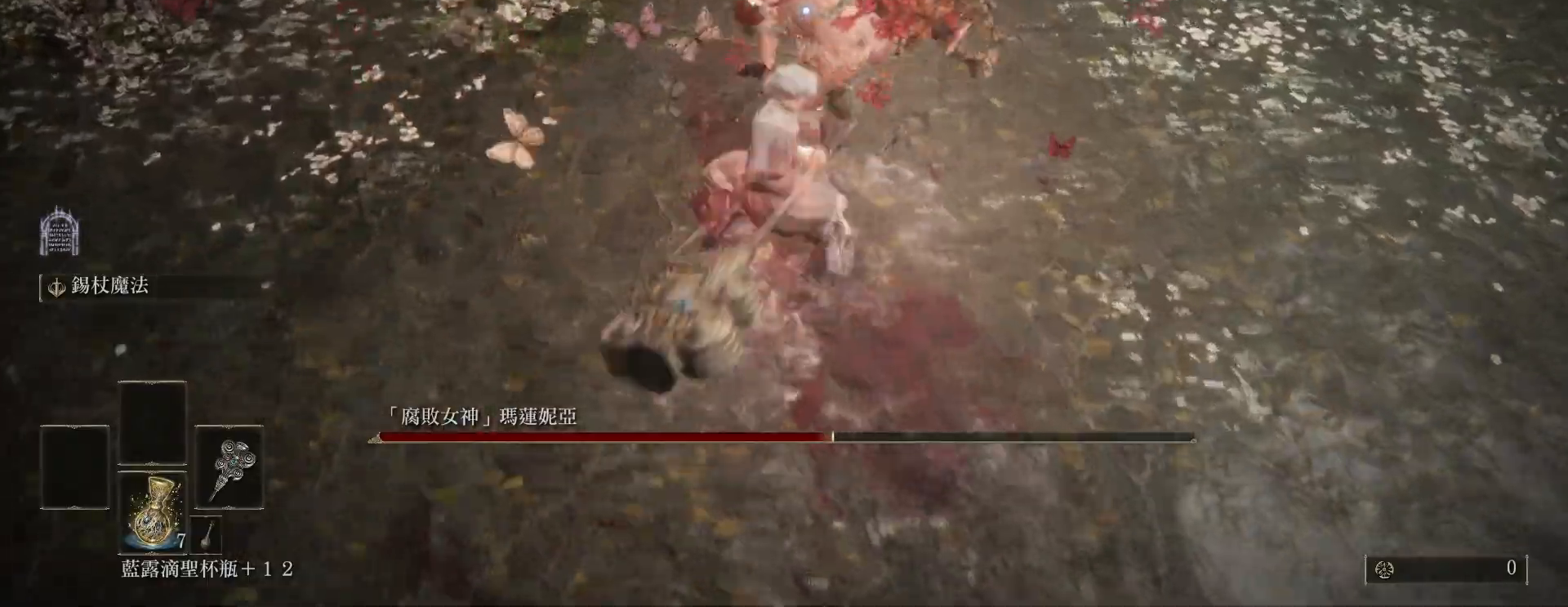
{"keys": ["w"], "mouse": [], "events": []}